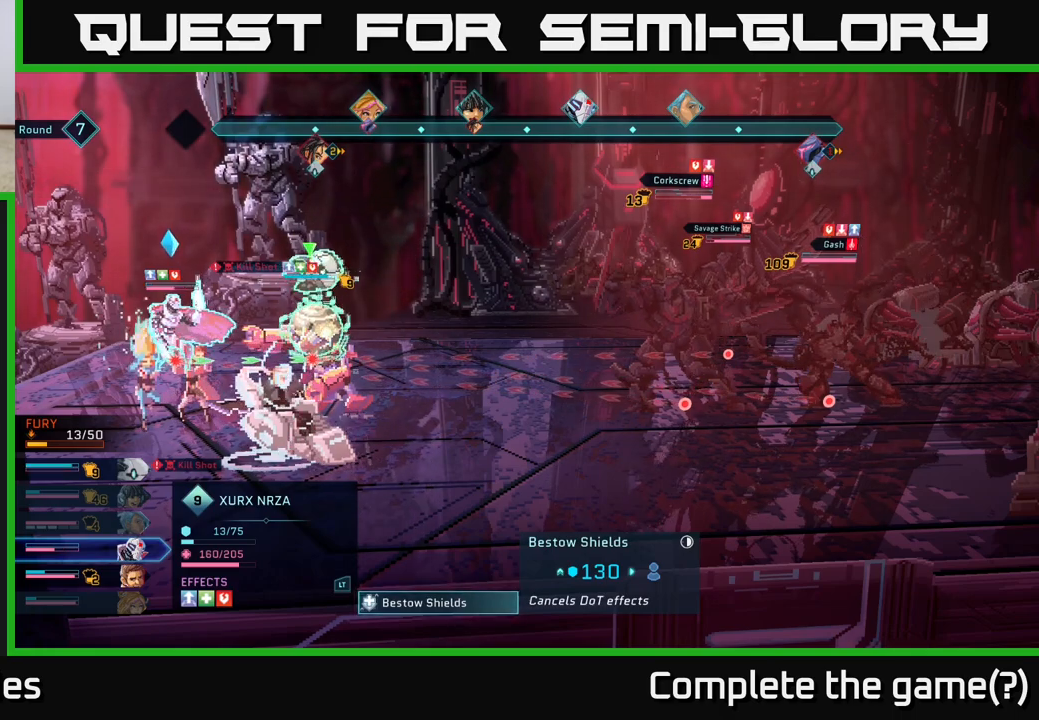
Gameplay with a controller (Xbox layout); each line is a JSON object with the inputs held at the frame after it. "events" lists button and stick changes between this image and that frame as [ms after this image, input, new state], when the widget could be followed in between.
{"buttons": ["R2"], "left_stick": "center", "right_stick": "center", "events": [[333, "R2", "down"]]}
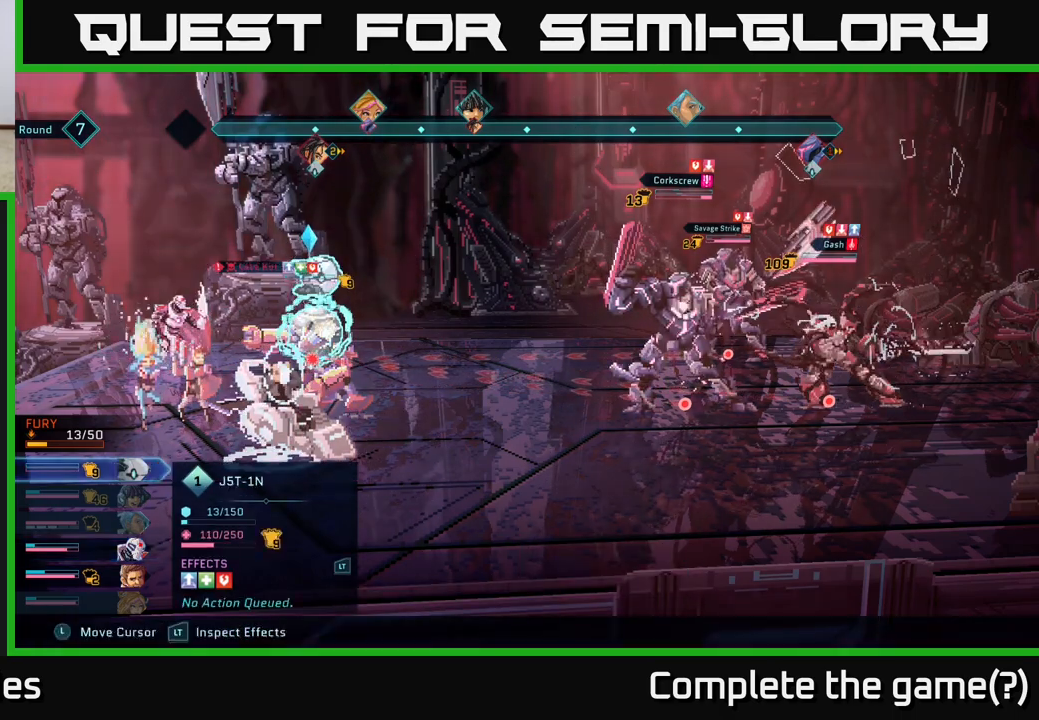
{"buttons": ["R2"], "left_stick": "center", "right_stick": "center", "events": []}
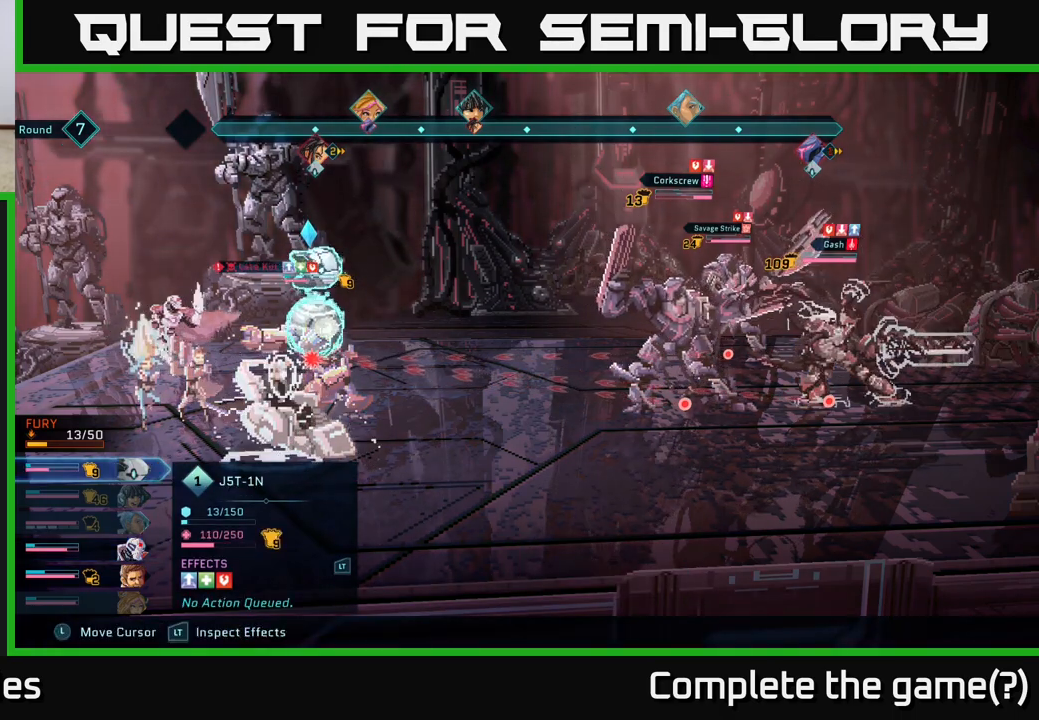
{"buttons": ["R2"], "left_stick": "center", "right_stick": "center", "events": [[33, "DPAD_UP", "down"], [150, "DPAD_UP", "up"]]}
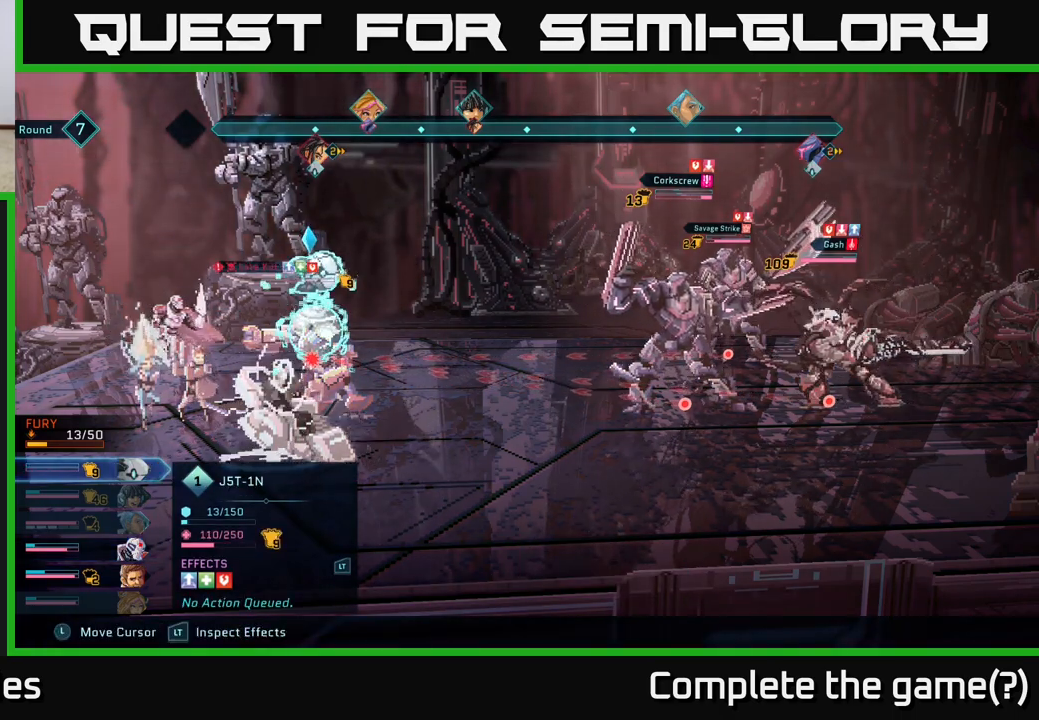
{"buttons": ["R2"], "left_stick": "center", "right_stick": "center", "events": []}